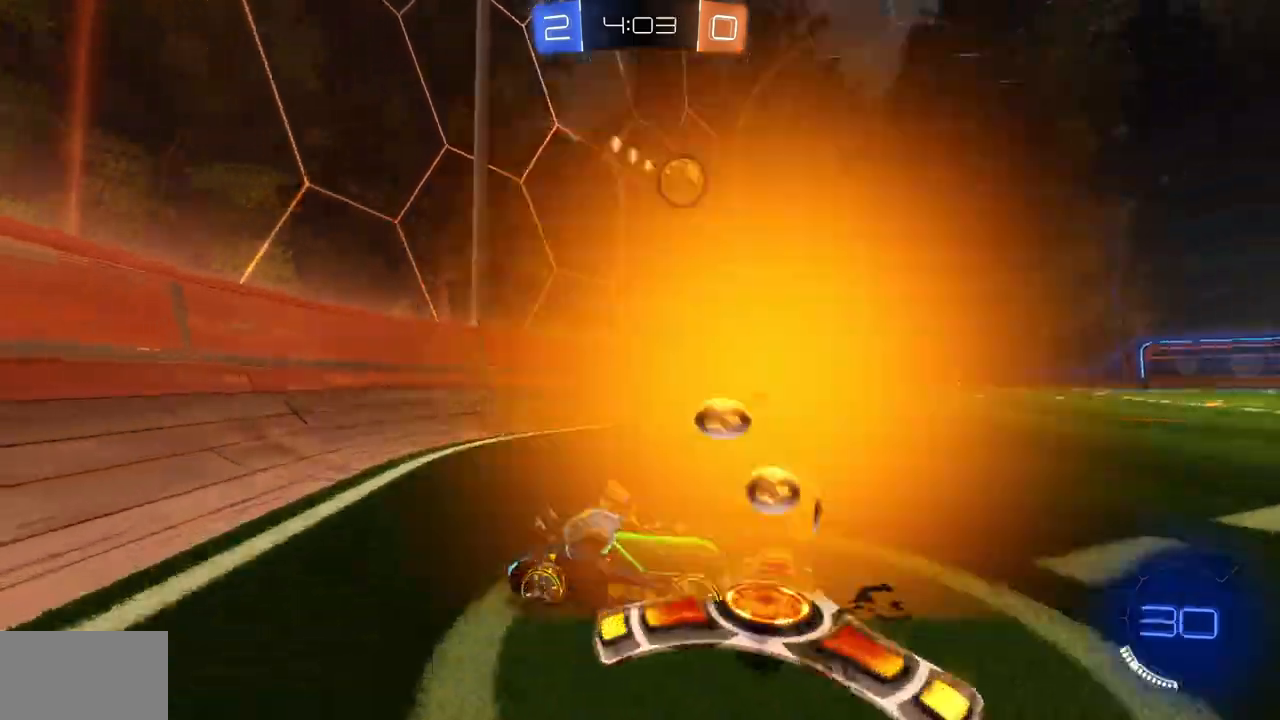
Gameplay with keyboard and mouse; each line is a JSON object with the keys and mouse buttons held at the frame after it. "events" lists presses ("down") and releases ("up") of "a", "ctrl", "d", "e", "q", "s", "shift", "space", "w", "mouse_left", "mouse_wheel", "mouse_right", "mouse_mb4" and "mouse_mb5" between this image and that frame as [ms after this image, input, new state], when the widget could be followed in between. "mouse_left", "mouse_wheel", "mouse_right", "mouse_mb4", "mouse_mb5" = the "left", "wheel", "right", "mb4", "mb5" buttons of the "mouse" list. No other keys are recorded. "wheel" means that the mouse wheel is clicked or scrolled. Mouse movement is not recorded.
{"keys": ["d", "shift", "w"], "mouse": [], "events": [[183, "shift", "down"]]}
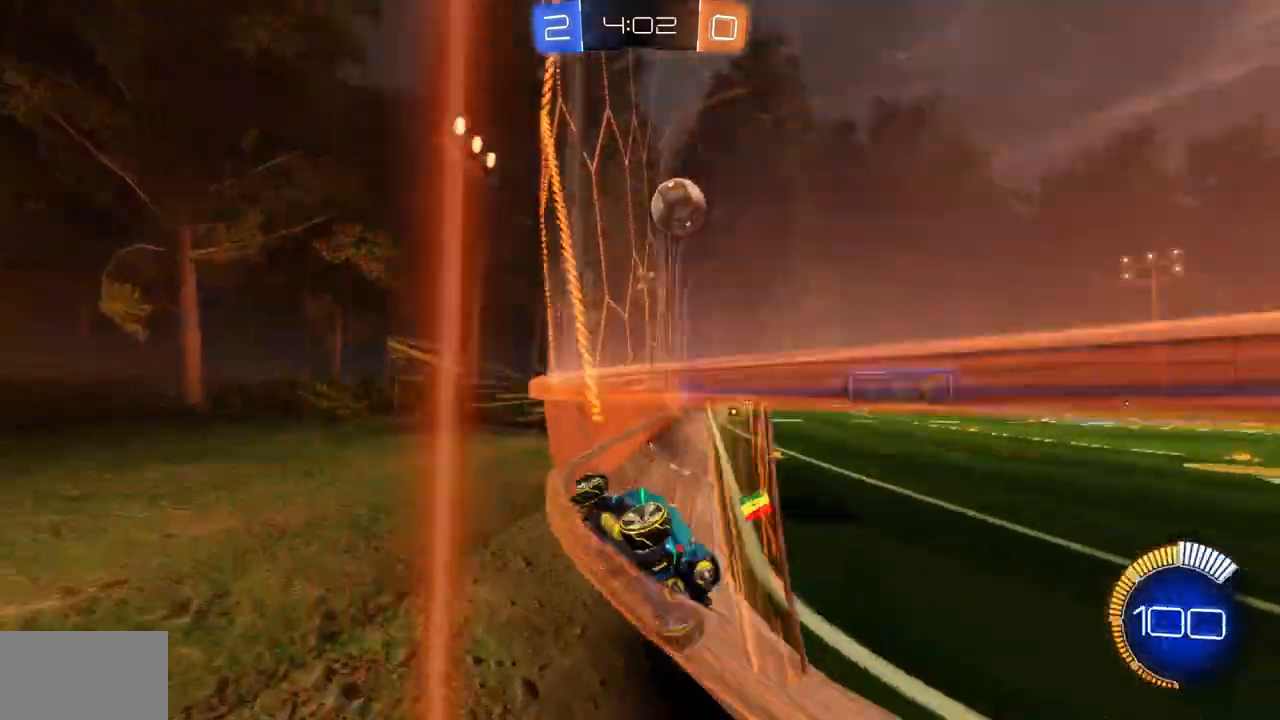
{"keys": ["s"], "mouse": [], "events": [[117, "w", "up"], [184, "d", "up"], [200, "a", "down"], [234, "s", "down"], [317, "shift", "up"], [484, "a", "up"]]}
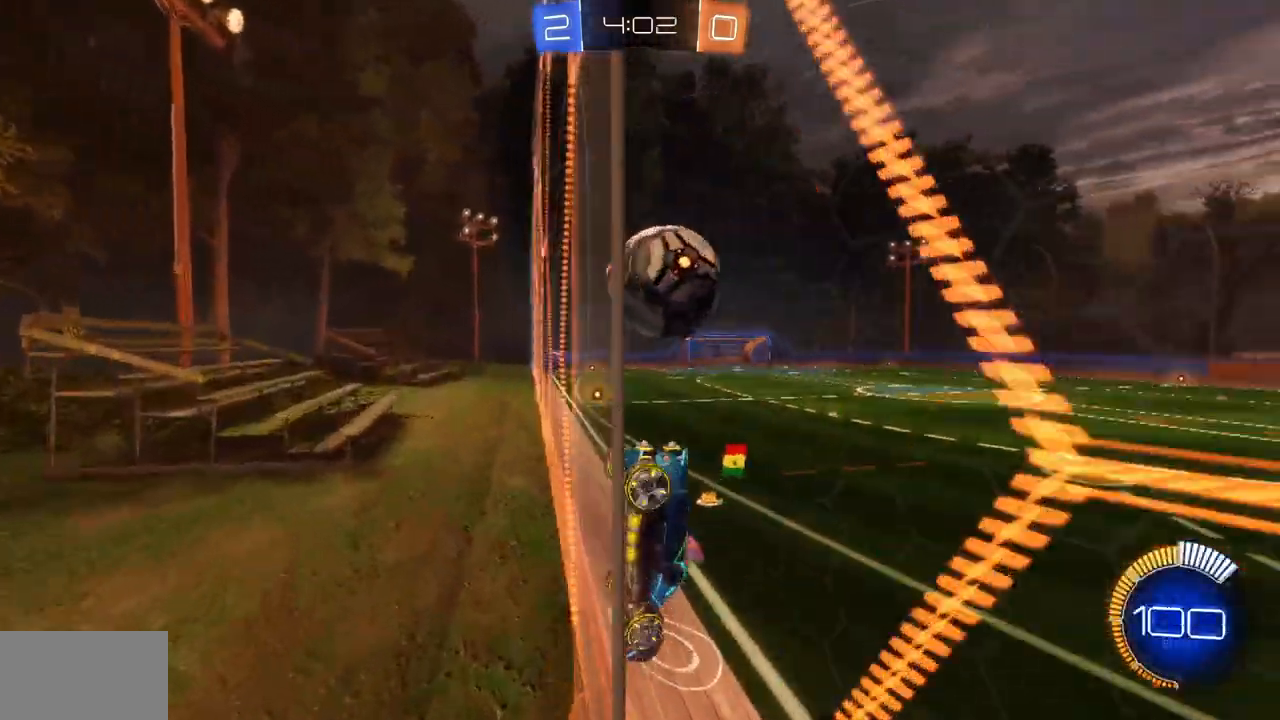
{"keys": ["w"], "mouse": [], "events": [[216, "s", "up"], [350, "w", "down"]]}
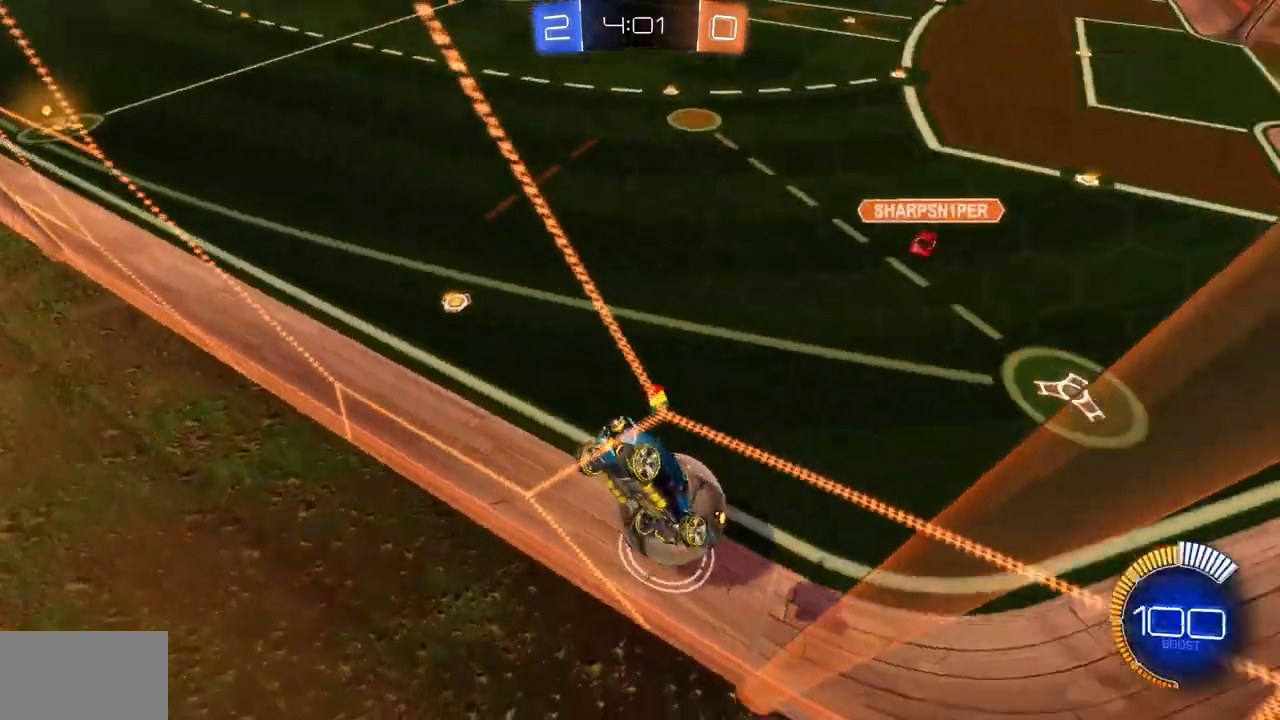
{"keys": ["a", "w"], "mouse": [], "events": [[33, "a", "down"], [234, "a", "up"], [367, "a", "down"]]}
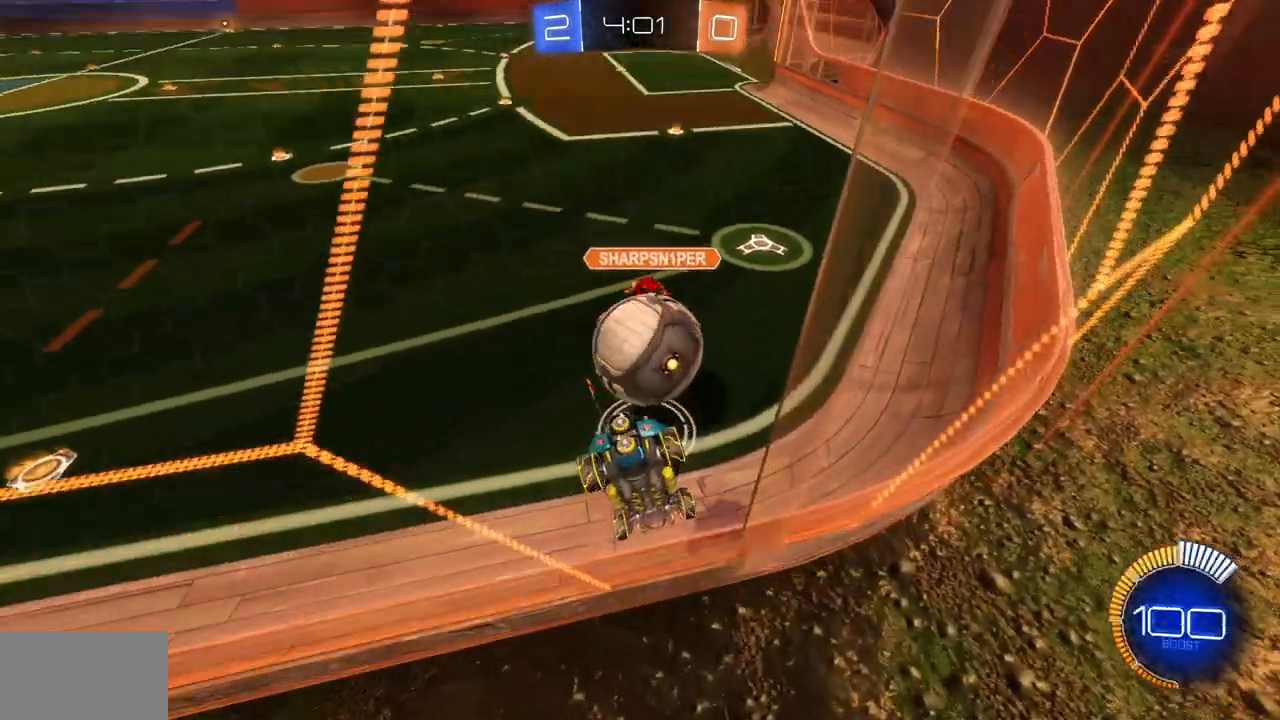
{"keys": ["a", "w"], "mouse": [], "events": []}
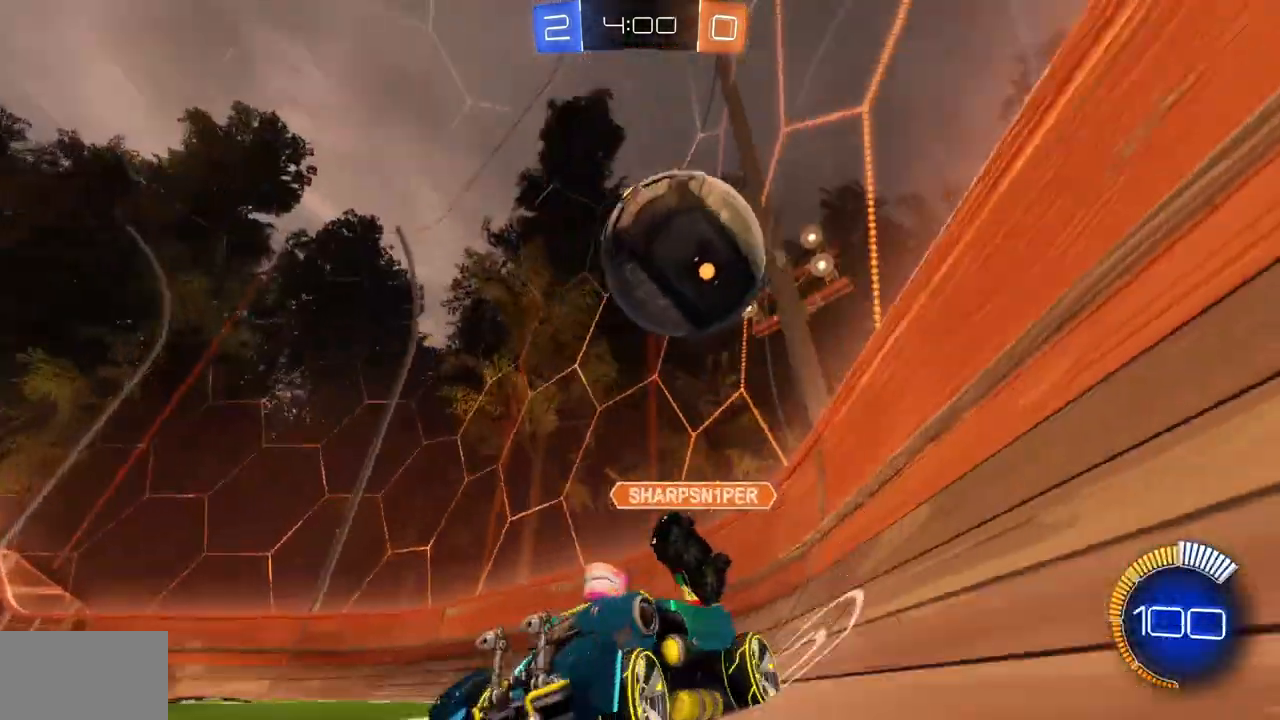
{"keys": ["d", "shift", "w"], "mouse": [], "events": [[200, "a", "up"], [350, "d", "down"], [501, "shift", "down"]]}
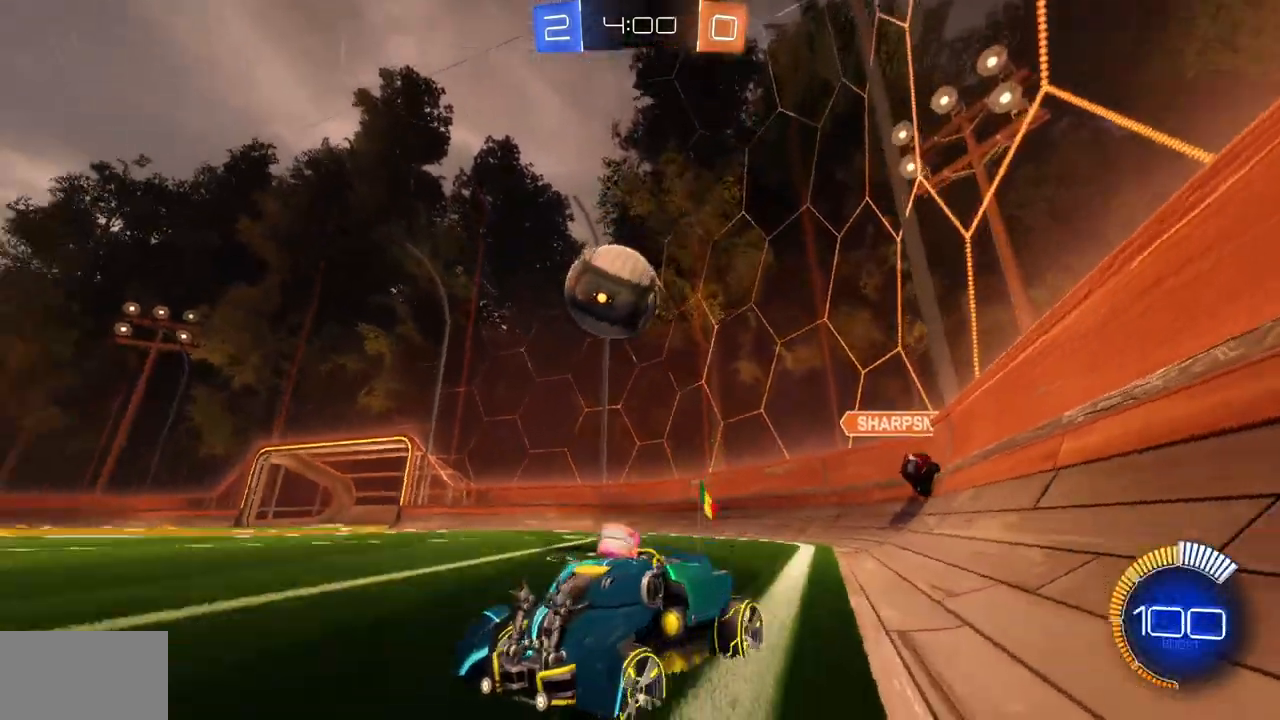
{"keys": ["d", "w"], "mouse": [], "events": [[116, "shift", "up"]]}
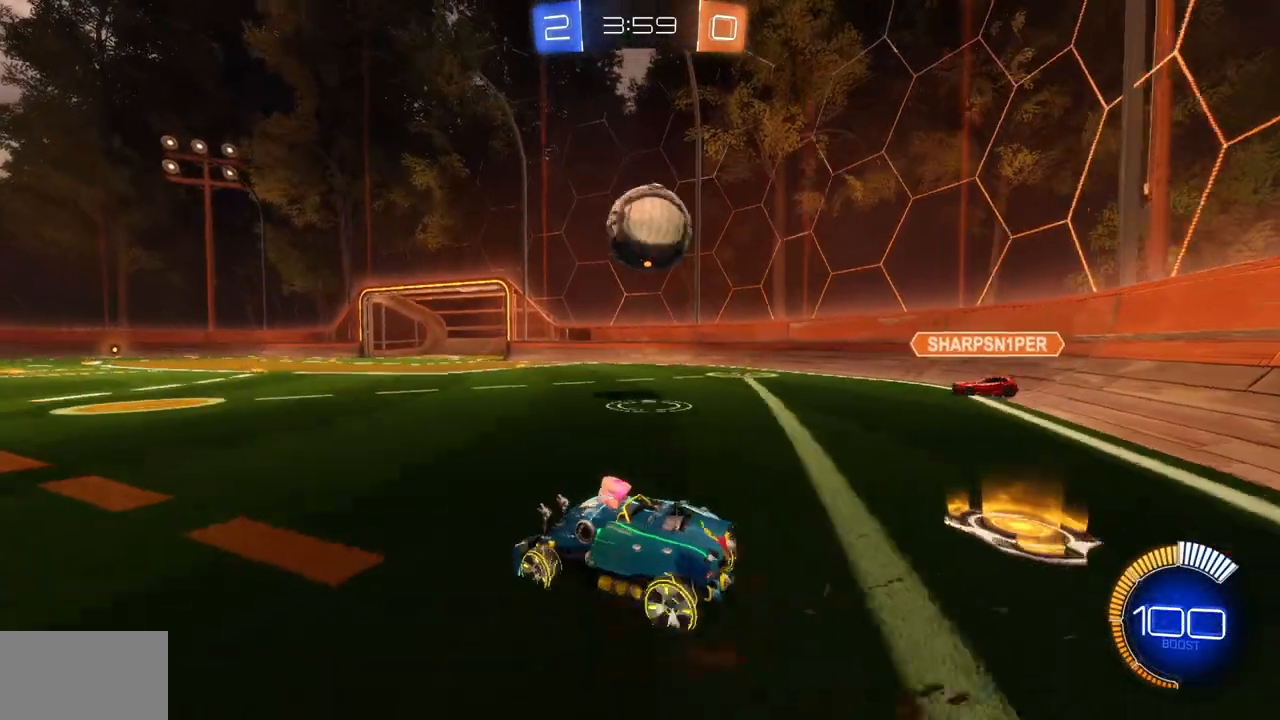
{"keys": ["d", "w"], "mouse": ["left"], "events": [[17, "d", "up"], [84, "mouse_left", "down"], [167, "d", "down"]]}
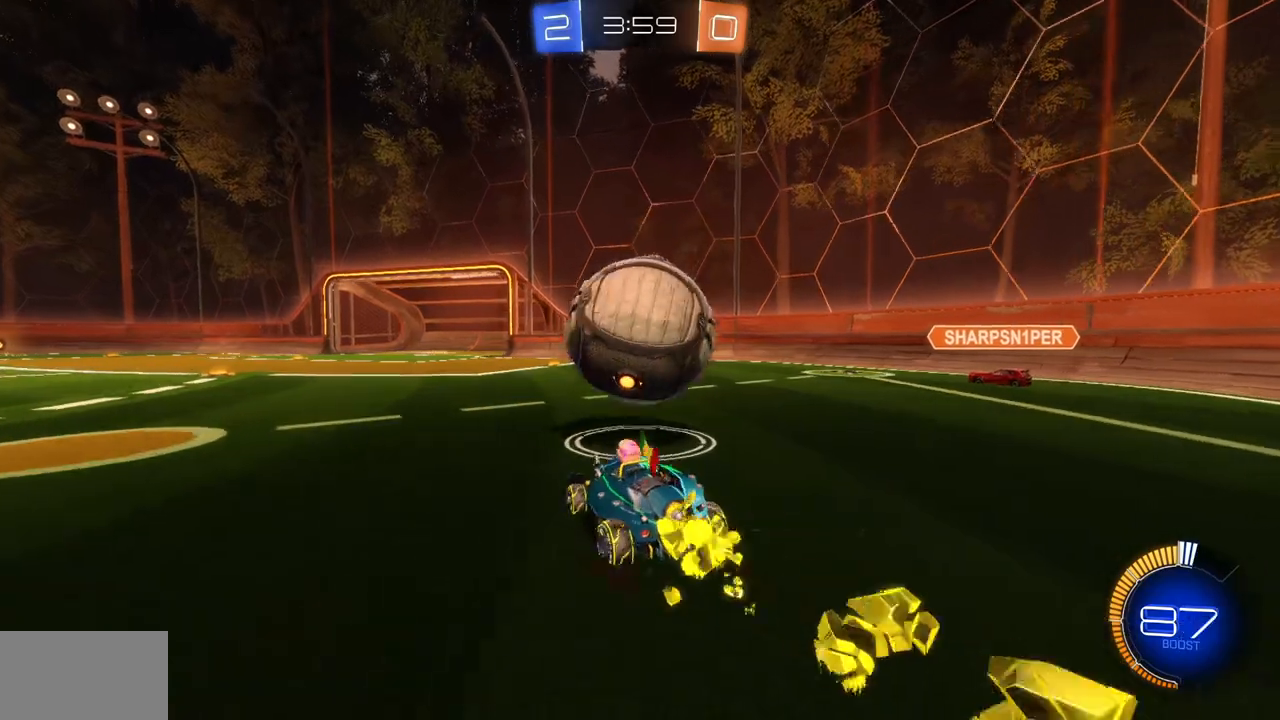
{"keys": ["w"], "mouse": [], "events": [[16, "d", "up"], [50, "a", "down"], [66, "mouse_left", "up"], [483, "a", "up"]]}
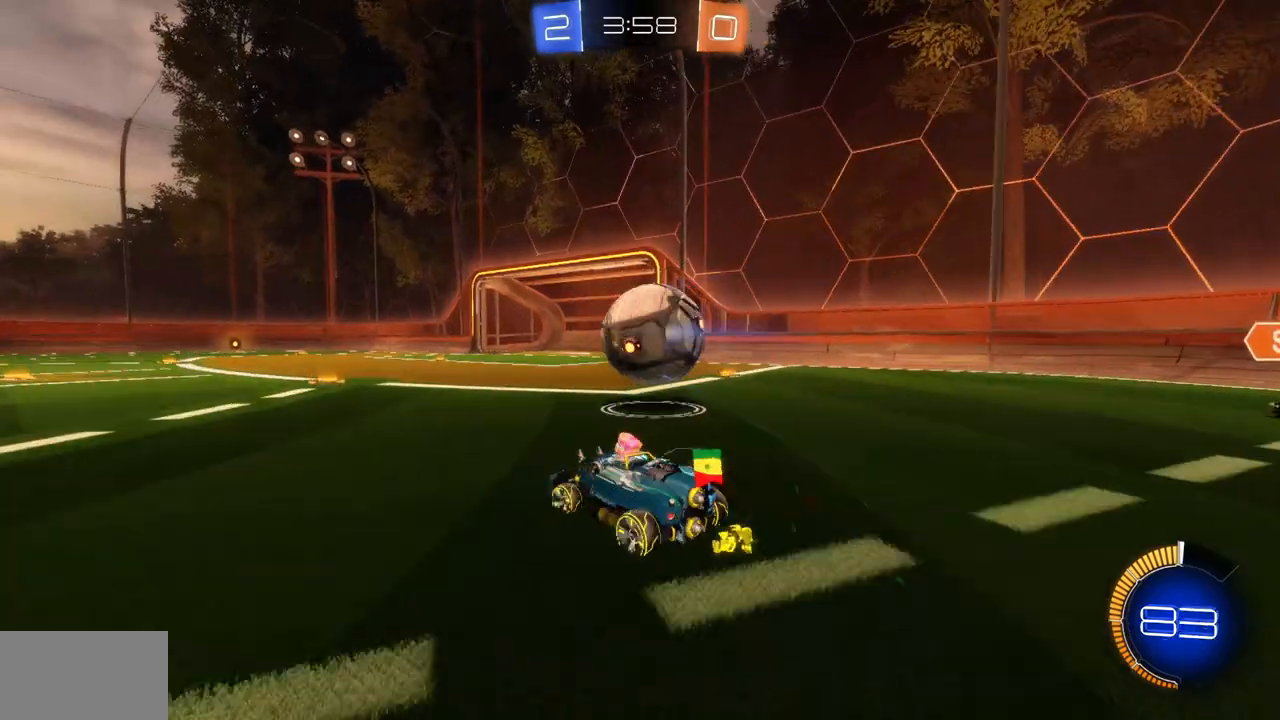
{"keys": ["a", "w"], "mouse": [], "events": [[117, "a", "down"], [250, "a", "up"], [384, "a", "down"]]}
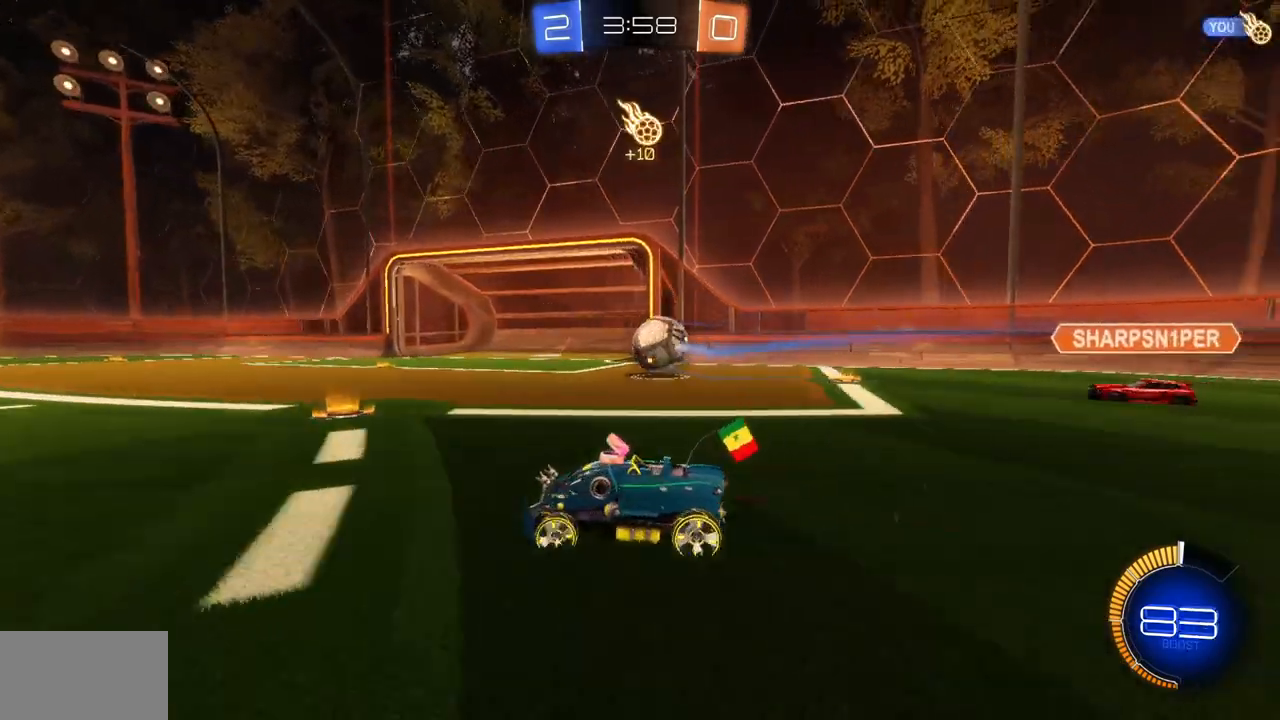
{"keys": ["w"], "mouse": [], "events": [[367, "a", "up"]]}
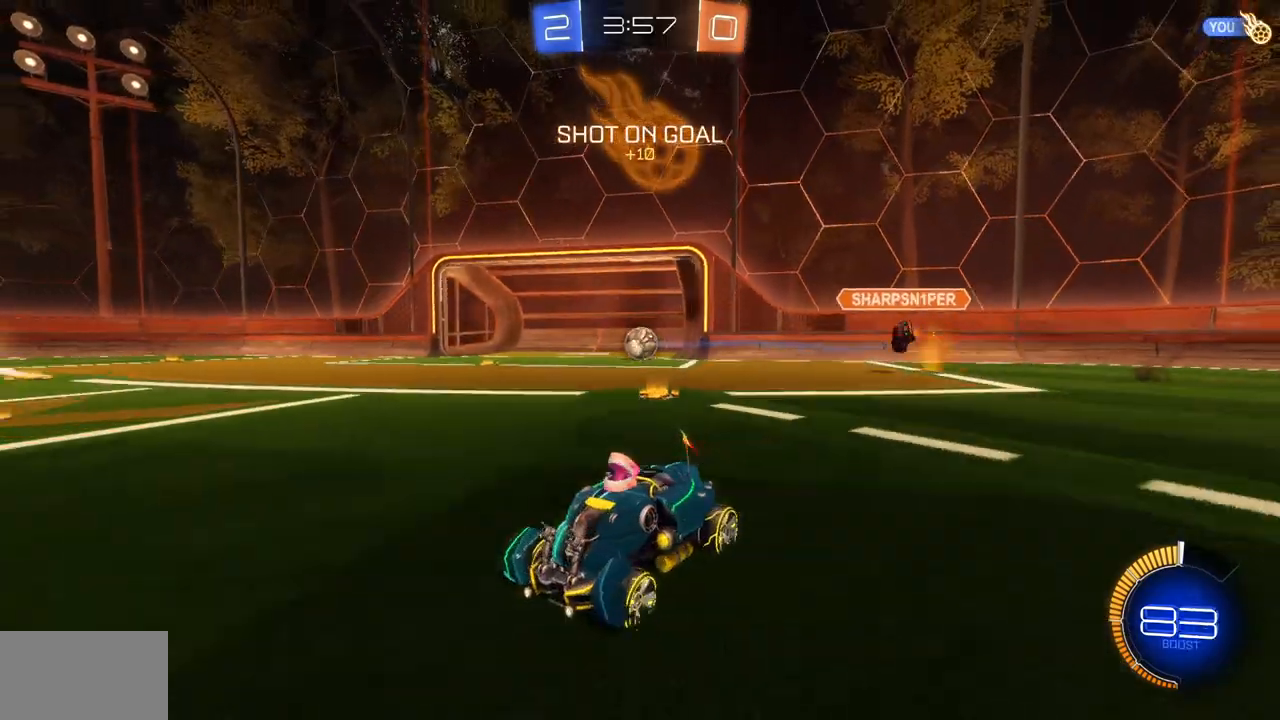
{"keys": ["w"], "mouse": [], "events": []}
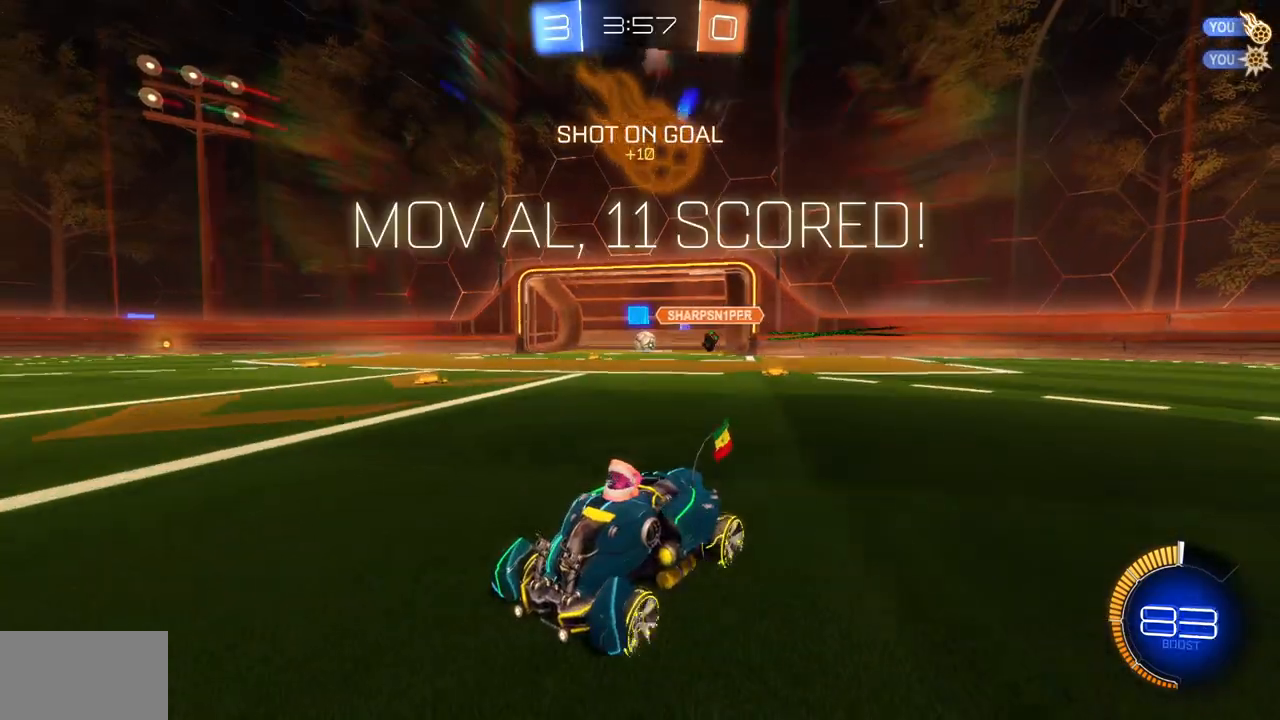
{"keys": [], "mouse": [], "events": [[183, "w", "up"]]}
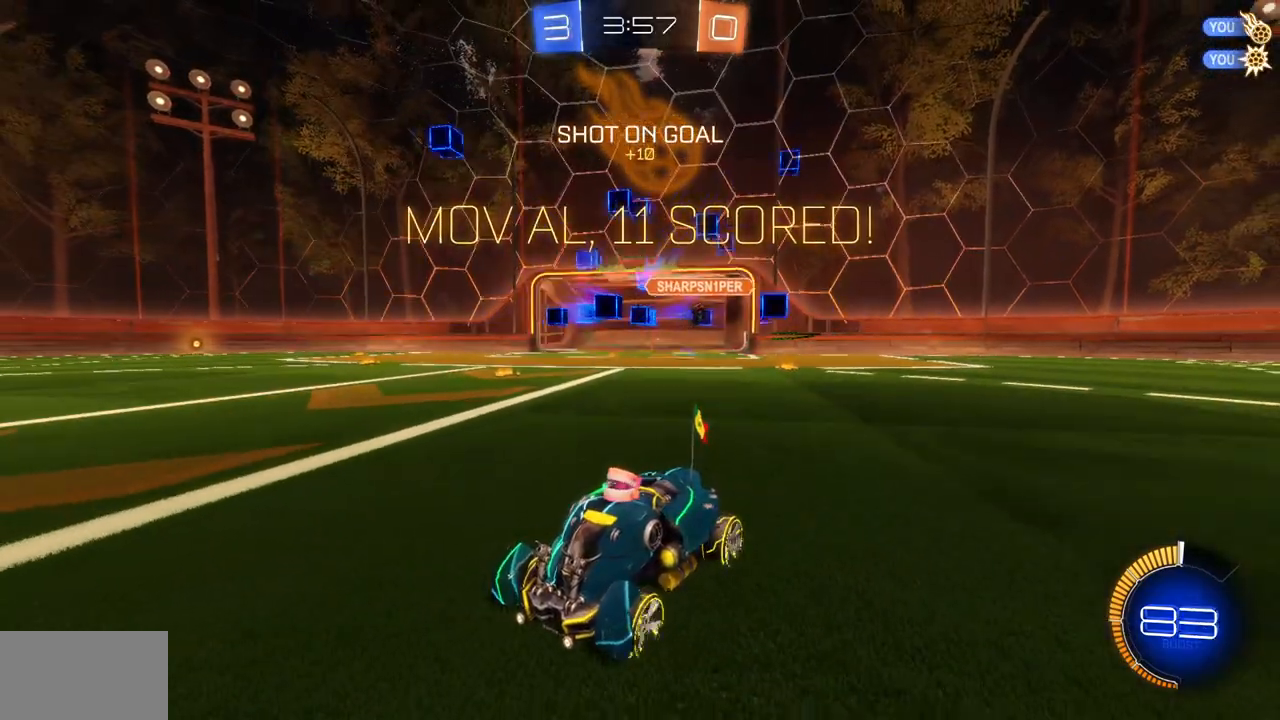
{"keys": ["a", "shift", "w"], "mouse": [], "events": [[201, "a", "down"], [251, "w", "down"], [334, "shift", "down"]]}
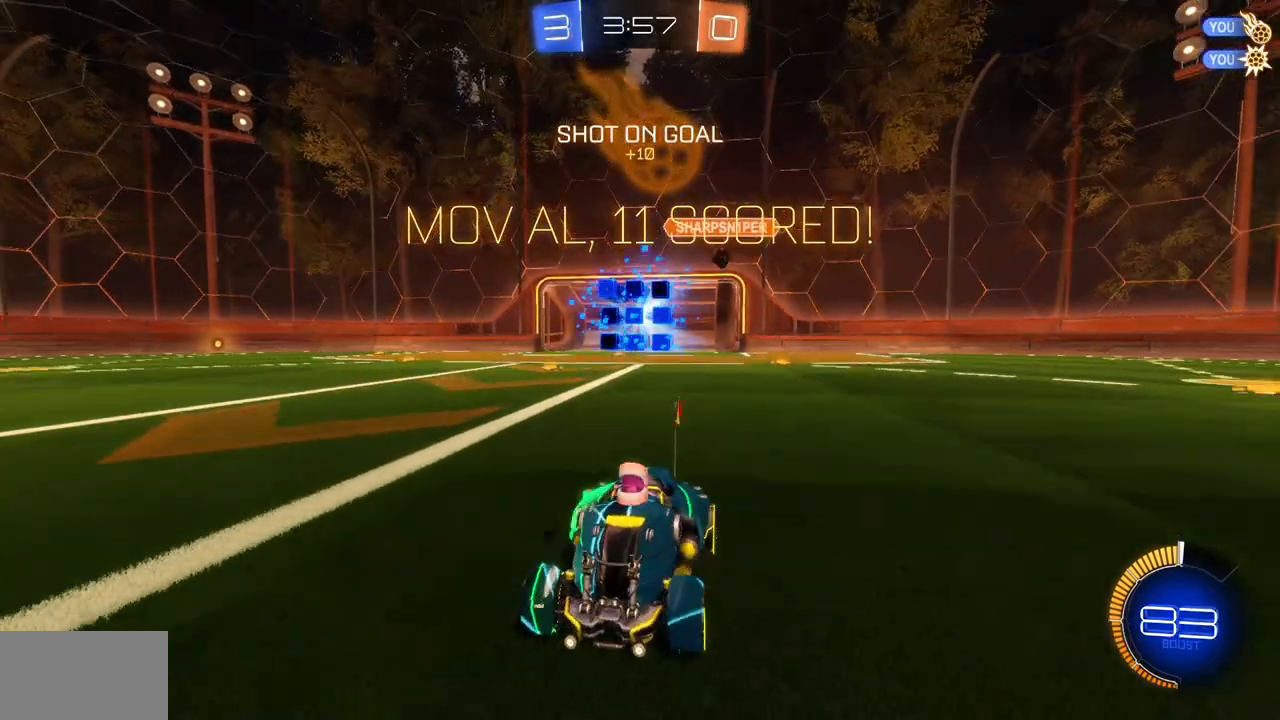
{"keys": ["d", "s", "shift"], "mouse": [], "events": [[233, "w", "up"], [384, "d", "down"], [384, "s", "down"], [450, "a", "up"]]}
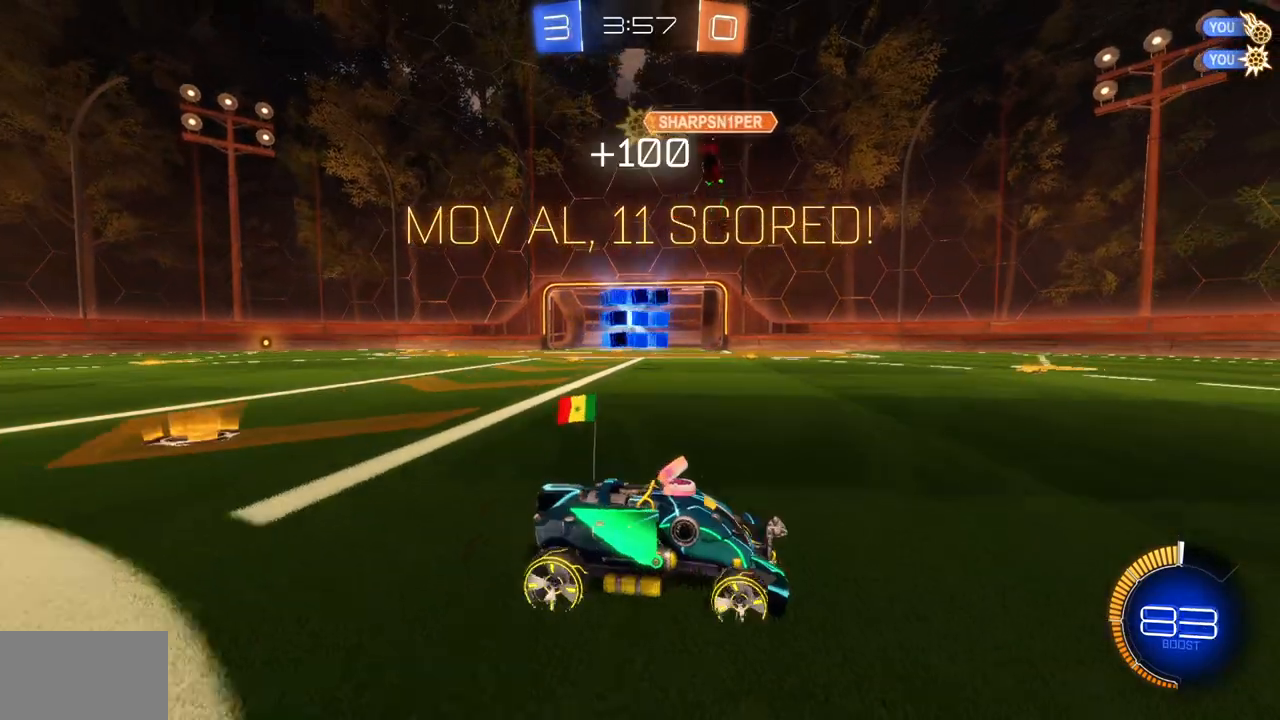
{"keys": [], "mouse": [], "events": [[167, "shift", "up"], [201, "d", "up"], [201, "mouse_right", "down"], [284, "mouse_right", "up"], [334, "mouse_right", "down"], [401, "s", "up"], [418, "mouse_right", "up"]]}
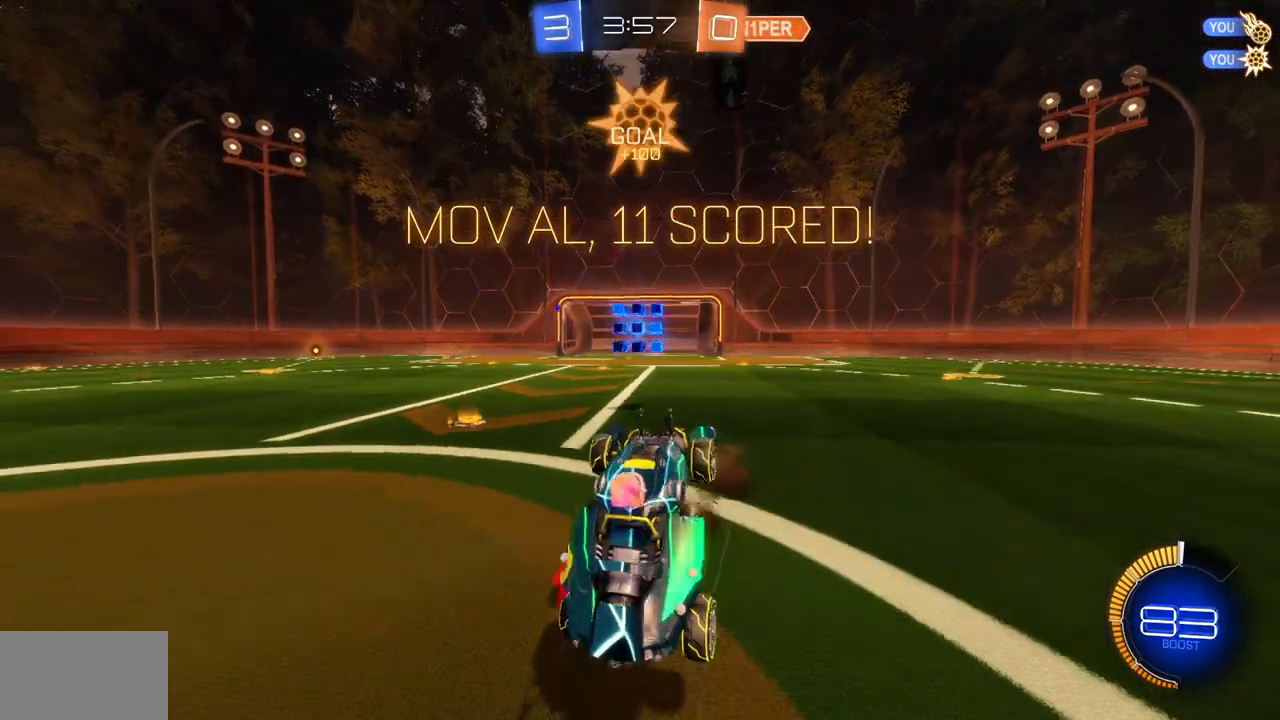
{"keys": ["shift", "w"], "mouse": [], "events": [[17, "shift", "down"], [17, "w", "down"], [50, "e", "down"], [500, "e", "up"]]}
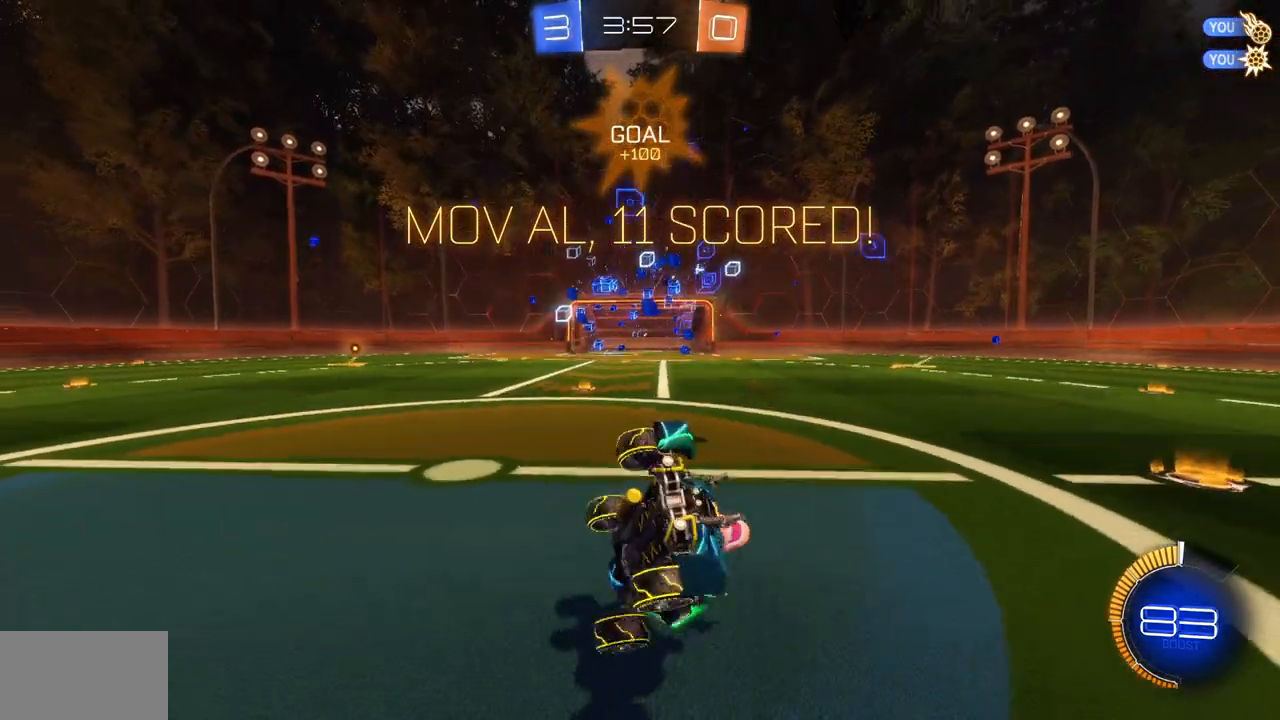
{"keys": ["w"], "mouse": ["left"], "events": [[134, "d", "down"], [334, "shift", "up"], [384, "d", "up"], [468, "mouse_left", "down"]]}
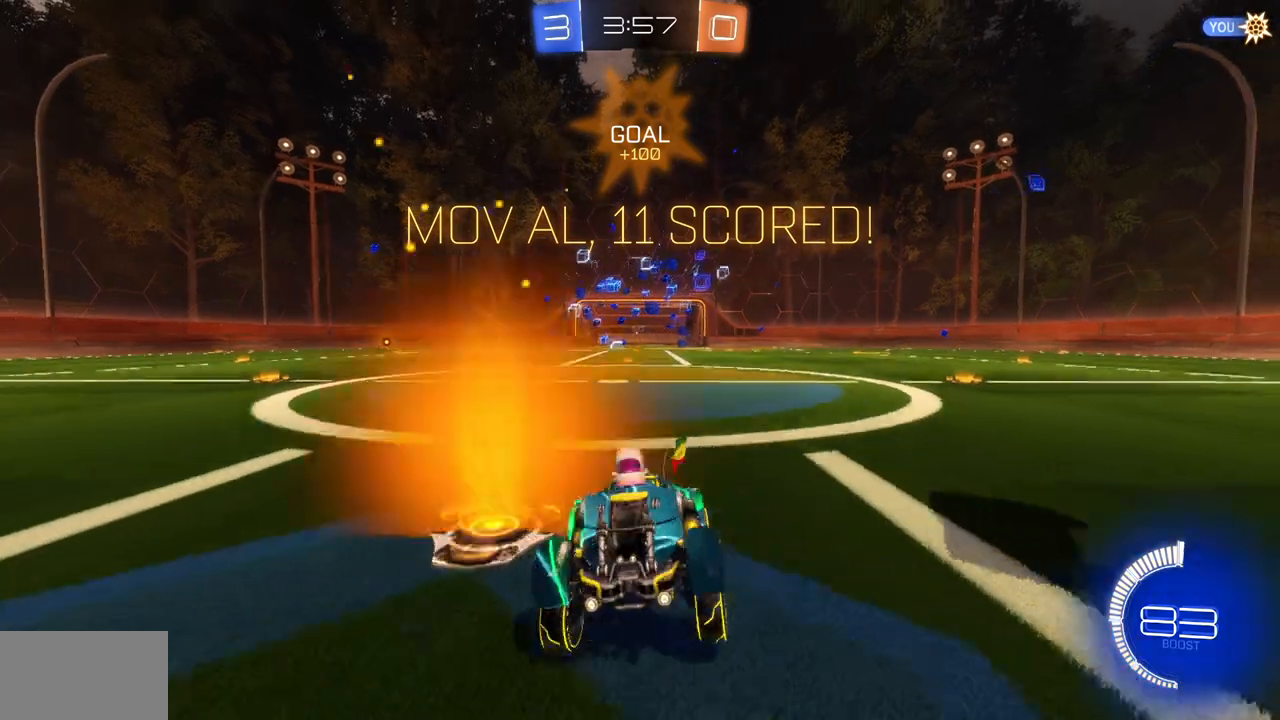
{"keys": [], "mouse": ["mb4"], "events": [[117, "mouse_left", "up"], [150, "mouse_left", "down"], [267, "mouse_left", "up"], [434, "w", "up"], [467, "mouse_mb4", "down"]]}
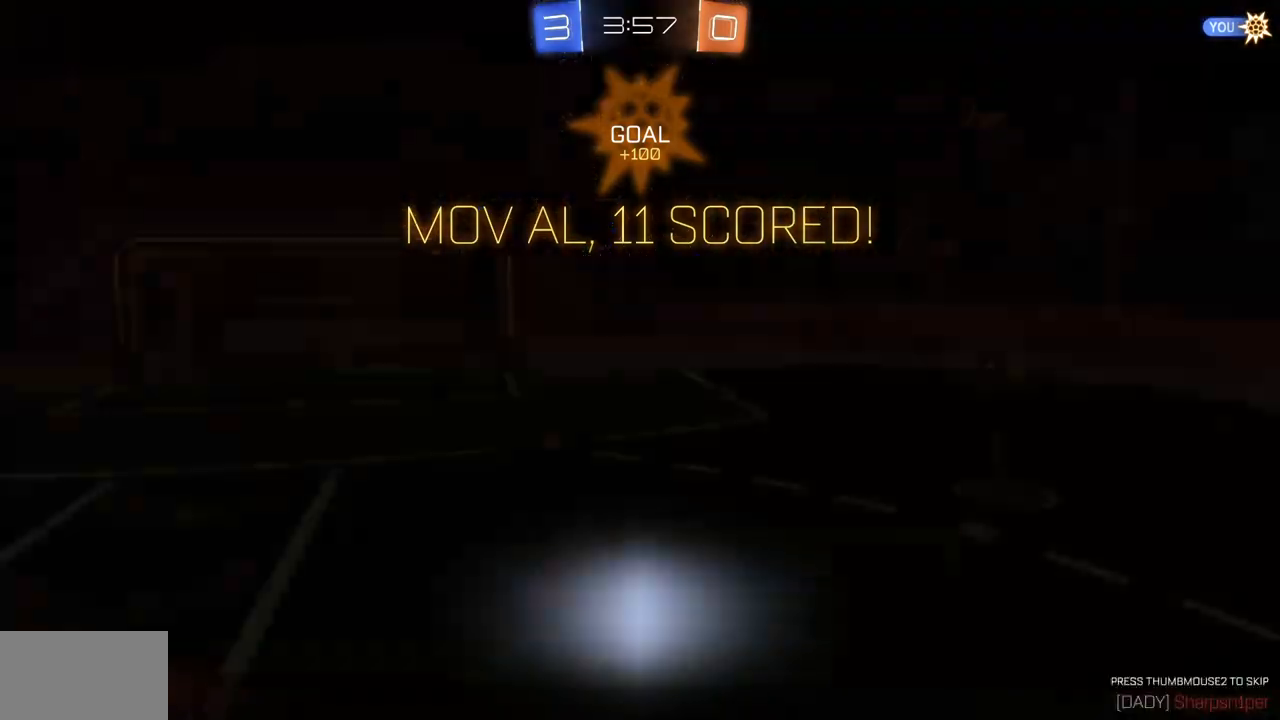
{"keys": [], "mouse": [], "events": [[34, "mouse_mb4", "up"], [134, "mouse_mb4", "down"], [201, "mouse_mb4", "up"]]}
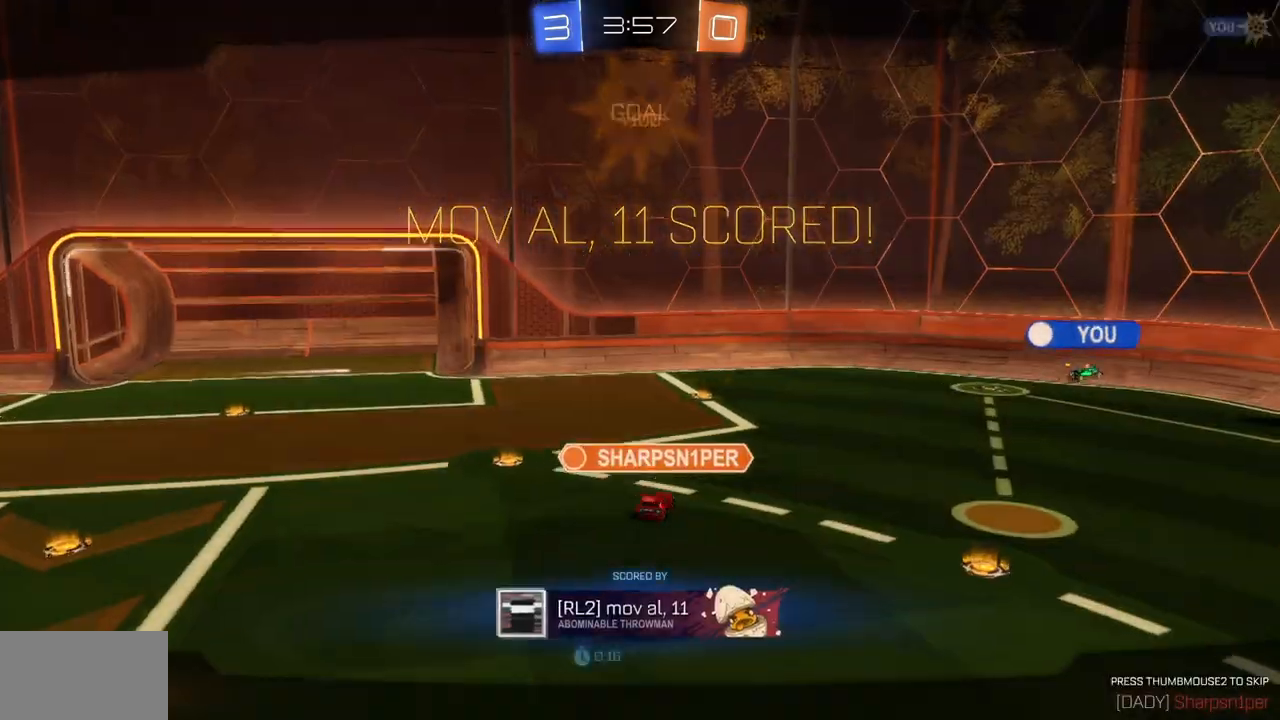
{"keys": [], "mouse": [], "events": []}
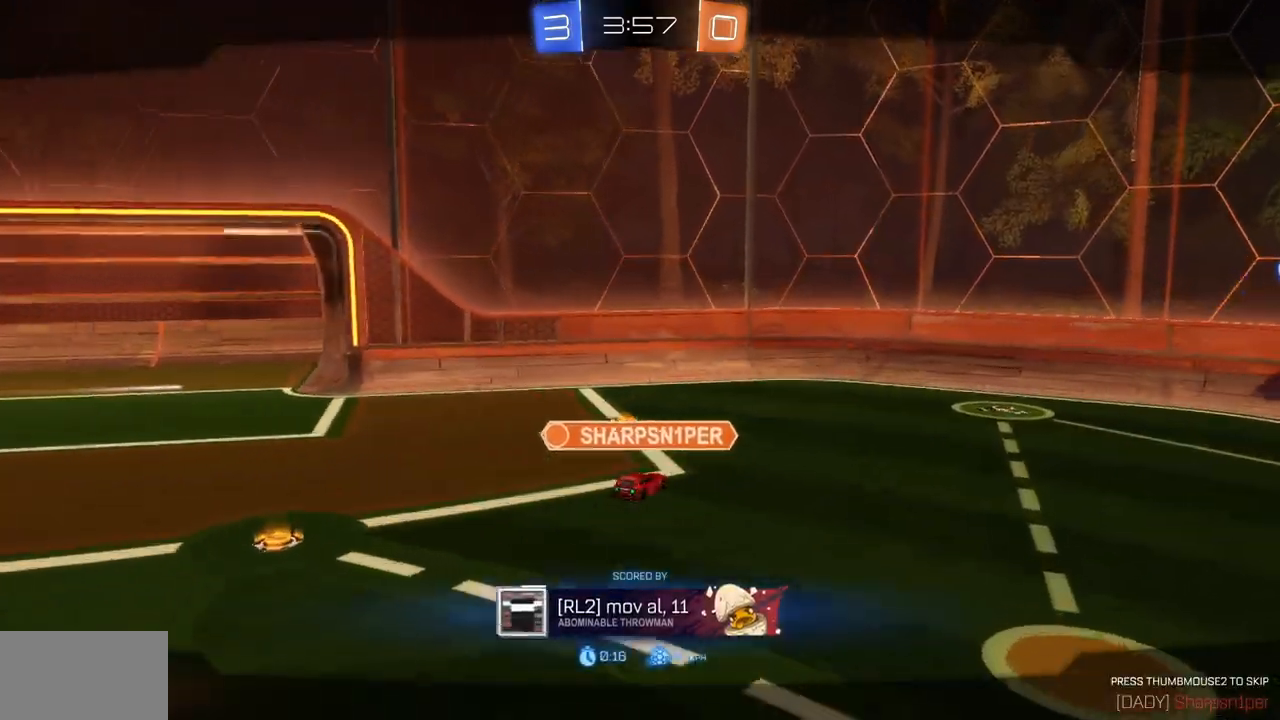
{"keys": [], "mouse": [], "events": []}
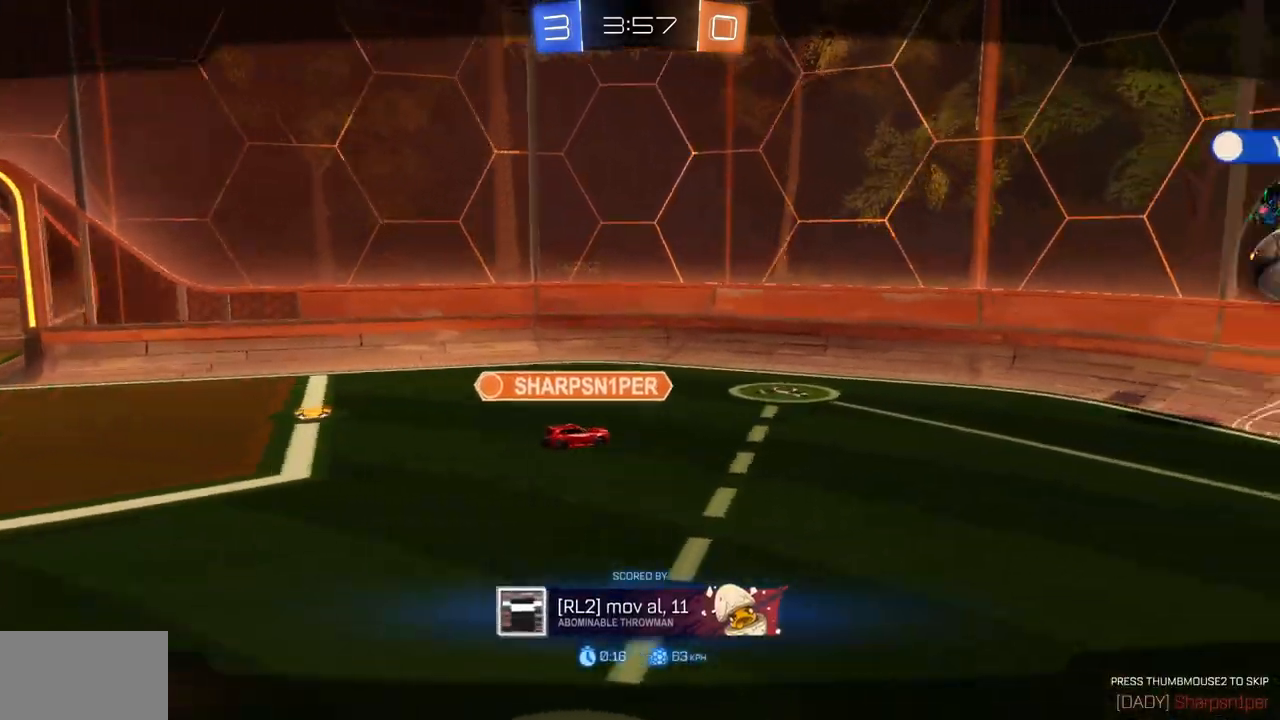
{"keys": [], "mouse": [], "events": []}
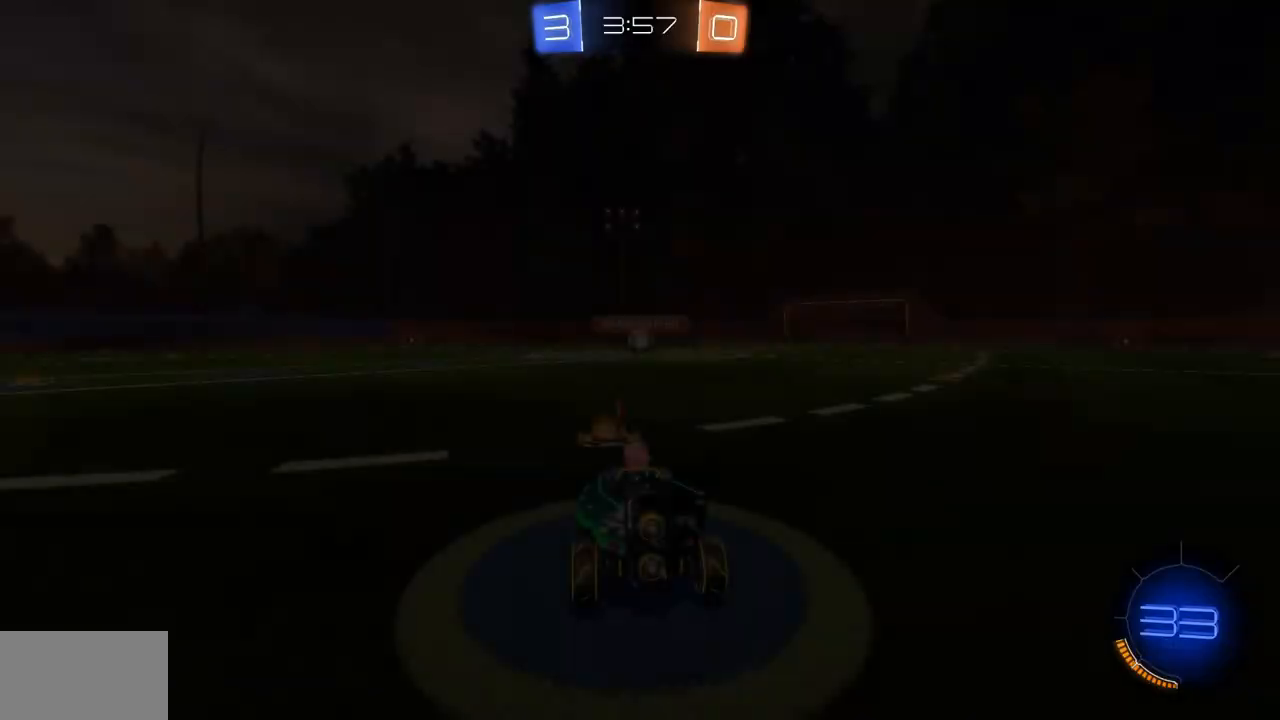
{"keys": [], "mouse": [], "events": []}
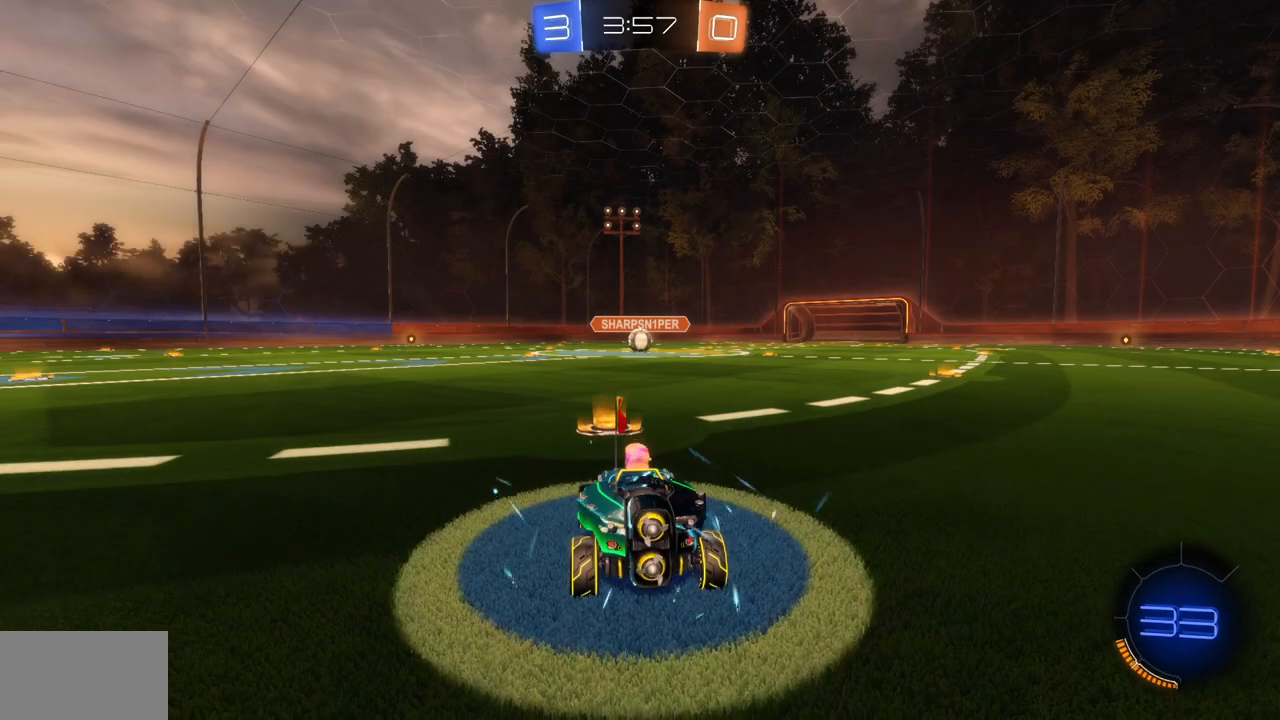
{"keys": [], "mouse": [], "events": []}
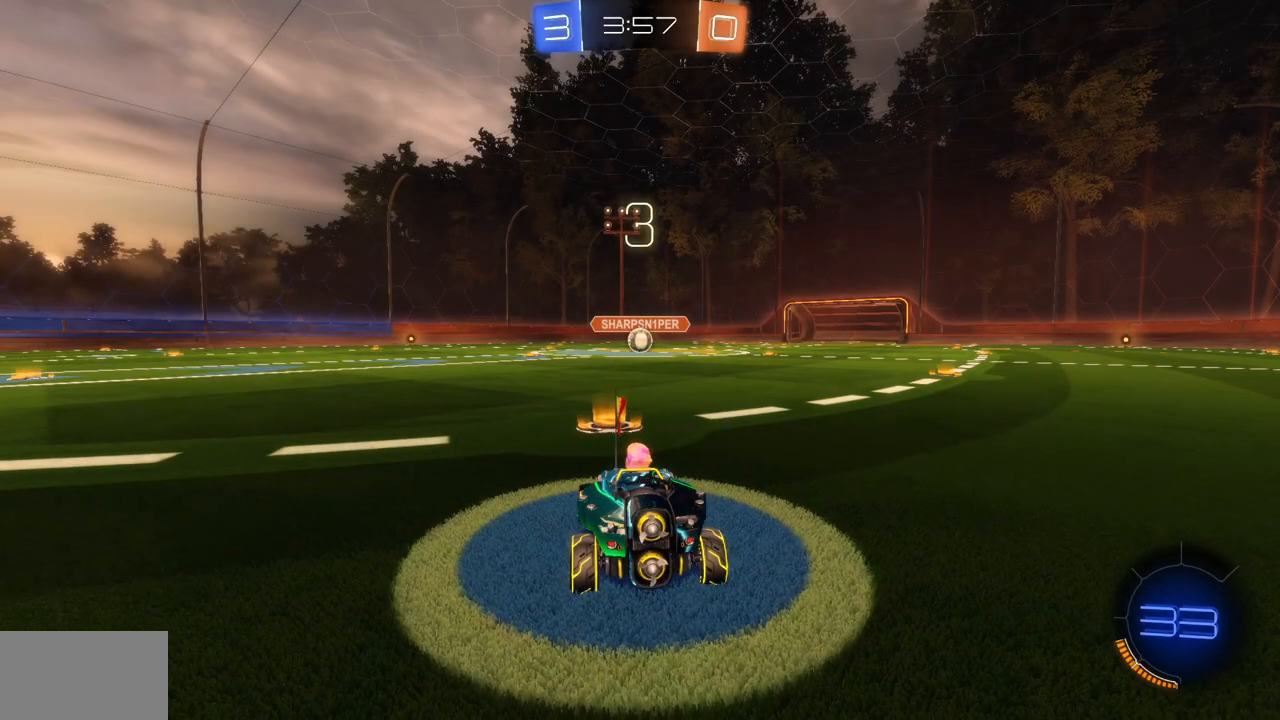
{"keys": [], "mouse": [], "events": []}
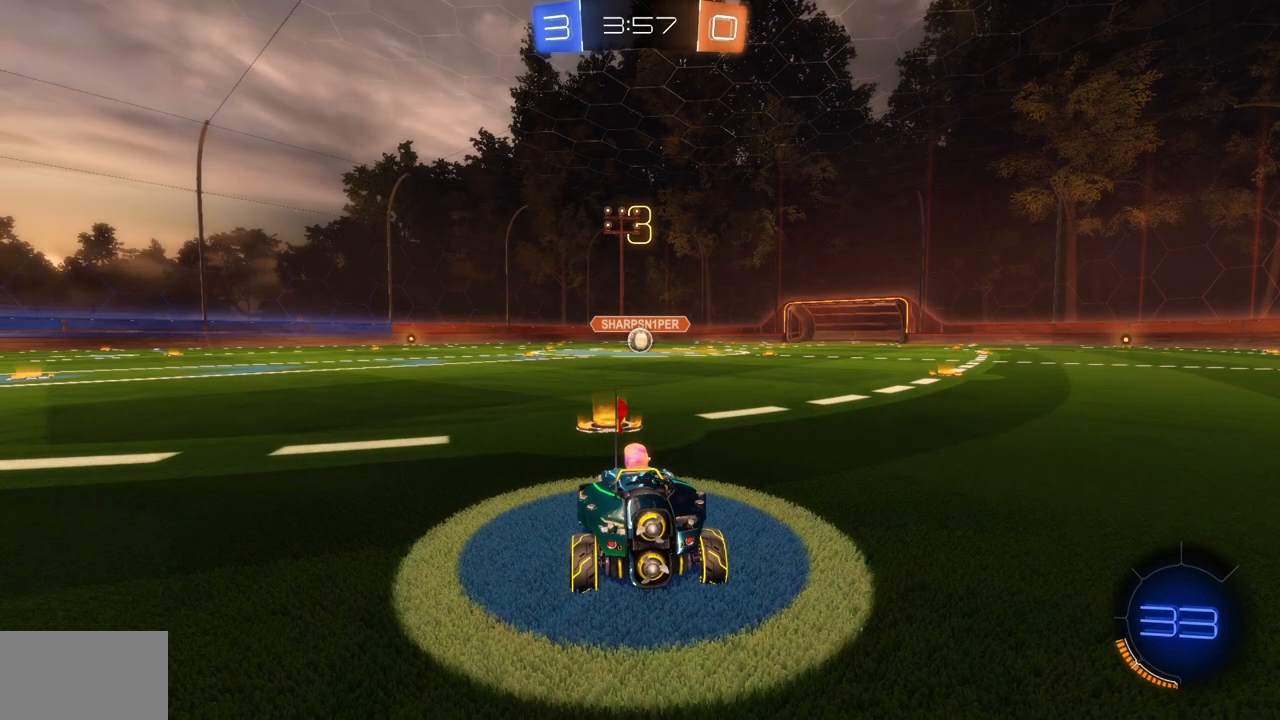
{"keys": [], "mouse": [], "events": [[217, "w", "down"], [284, "w", "up"], [400, "w", "down"], [467, "w", "up"]]}
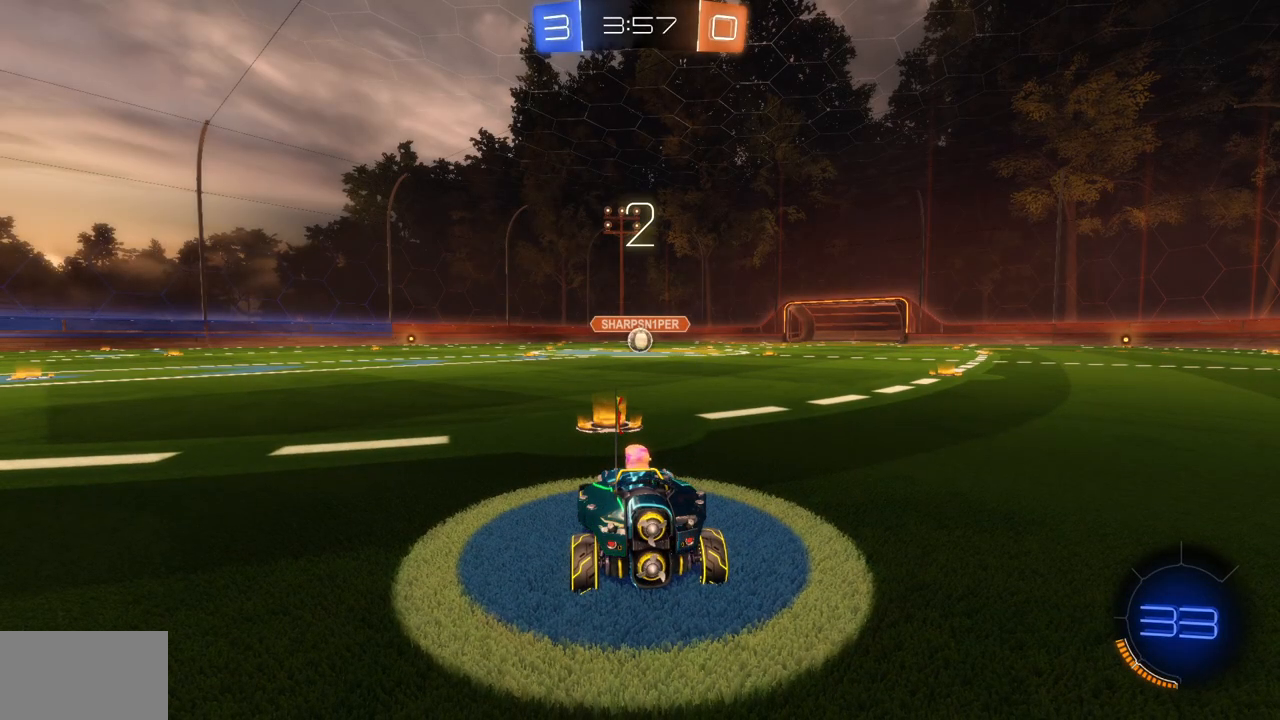
{"keys": ["w"], "mouse": [], "events": [[50, "w", "down"]]}